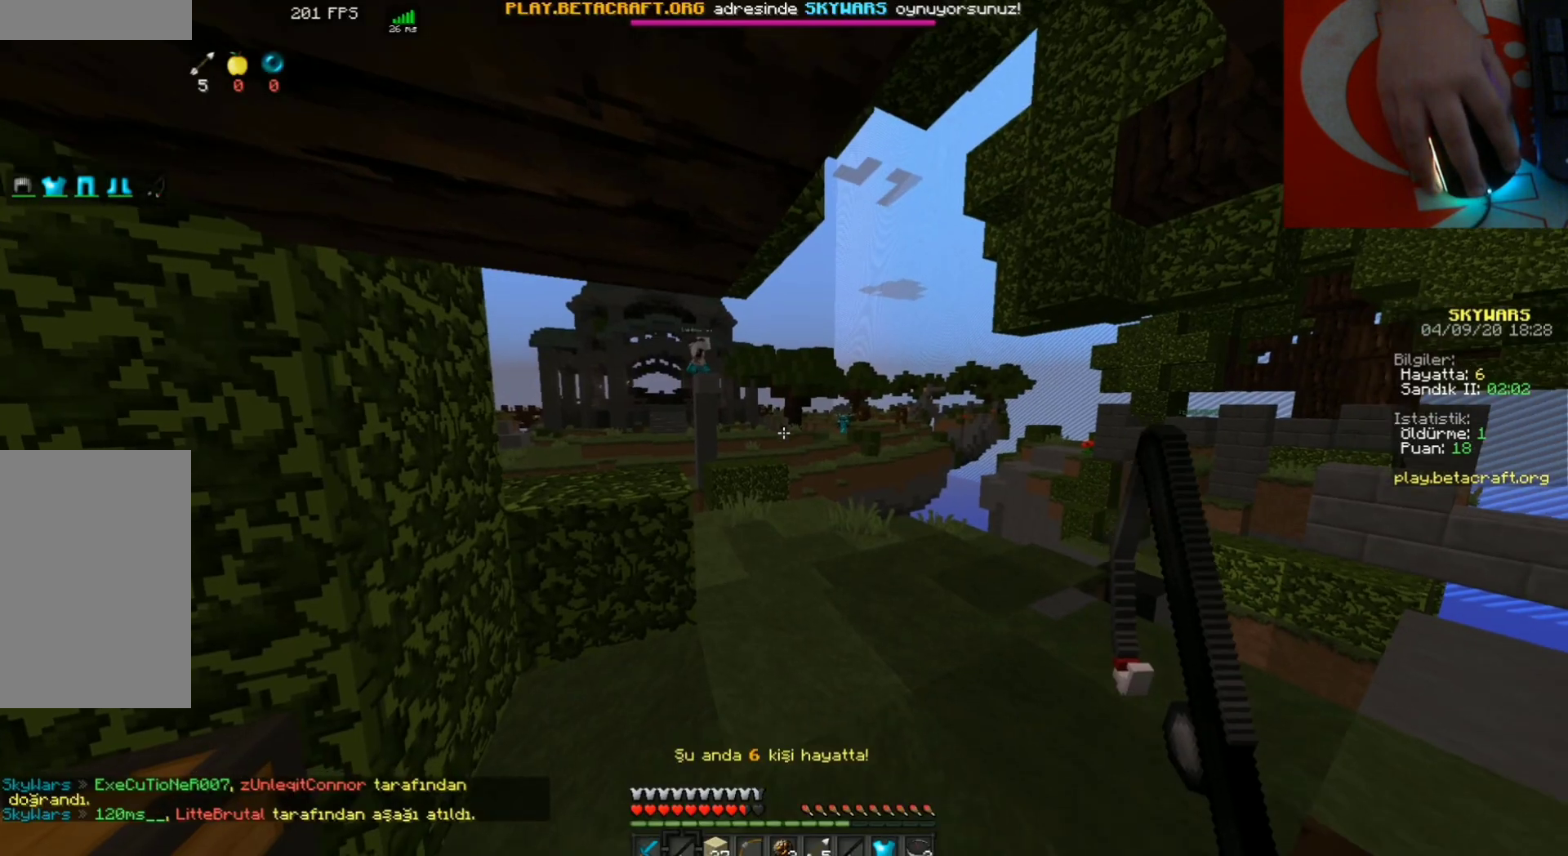
Gameplay with keyboard and mouse; each line is a JSON object with the keys and mouse buttons held at the frame after it. "events" lists presses ("down") and releases ("up") of "a", "d", "s", "space", "w", "mouse_left" and "mouse_right" between this image and that frame as [ms after this image, input, new state], when the widget could be followed in between. "mouse_left", "mouse_right" = the "left", "right" buttons of the "mouse" list. No other keys are recorded. Fast repeated clicks can show as one long hold. Mouse movement is not recorded.
{"keys": ["w"], "mouse": [], "events": [[33, "w", "down"], [133, "w", "up"], [200, "w", "down"]]}
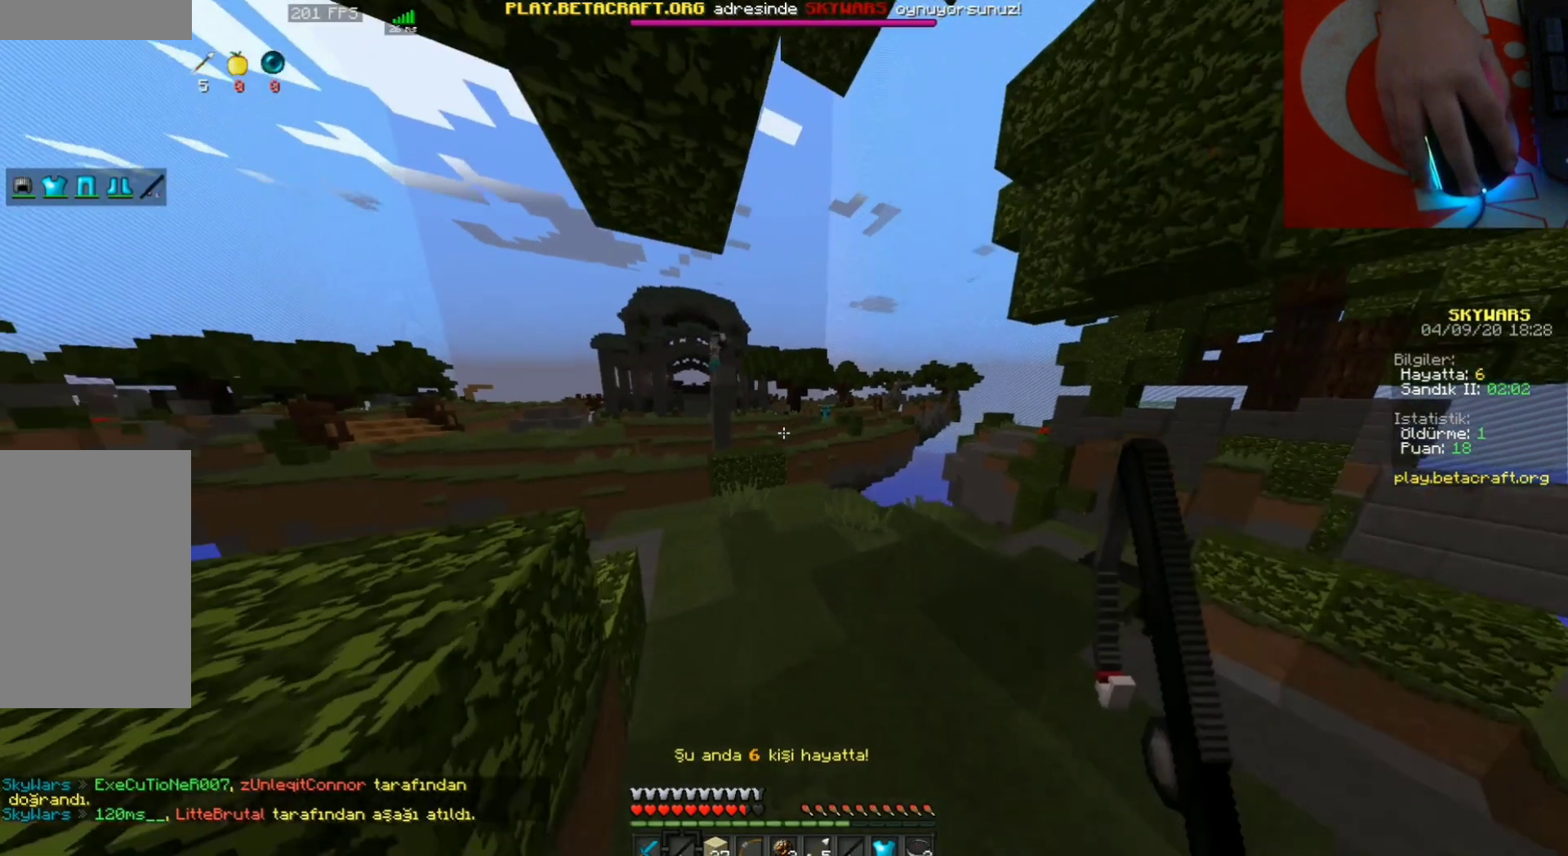
{"keys": [], "mouse": [], "events": [[400, "w", "up"]]}
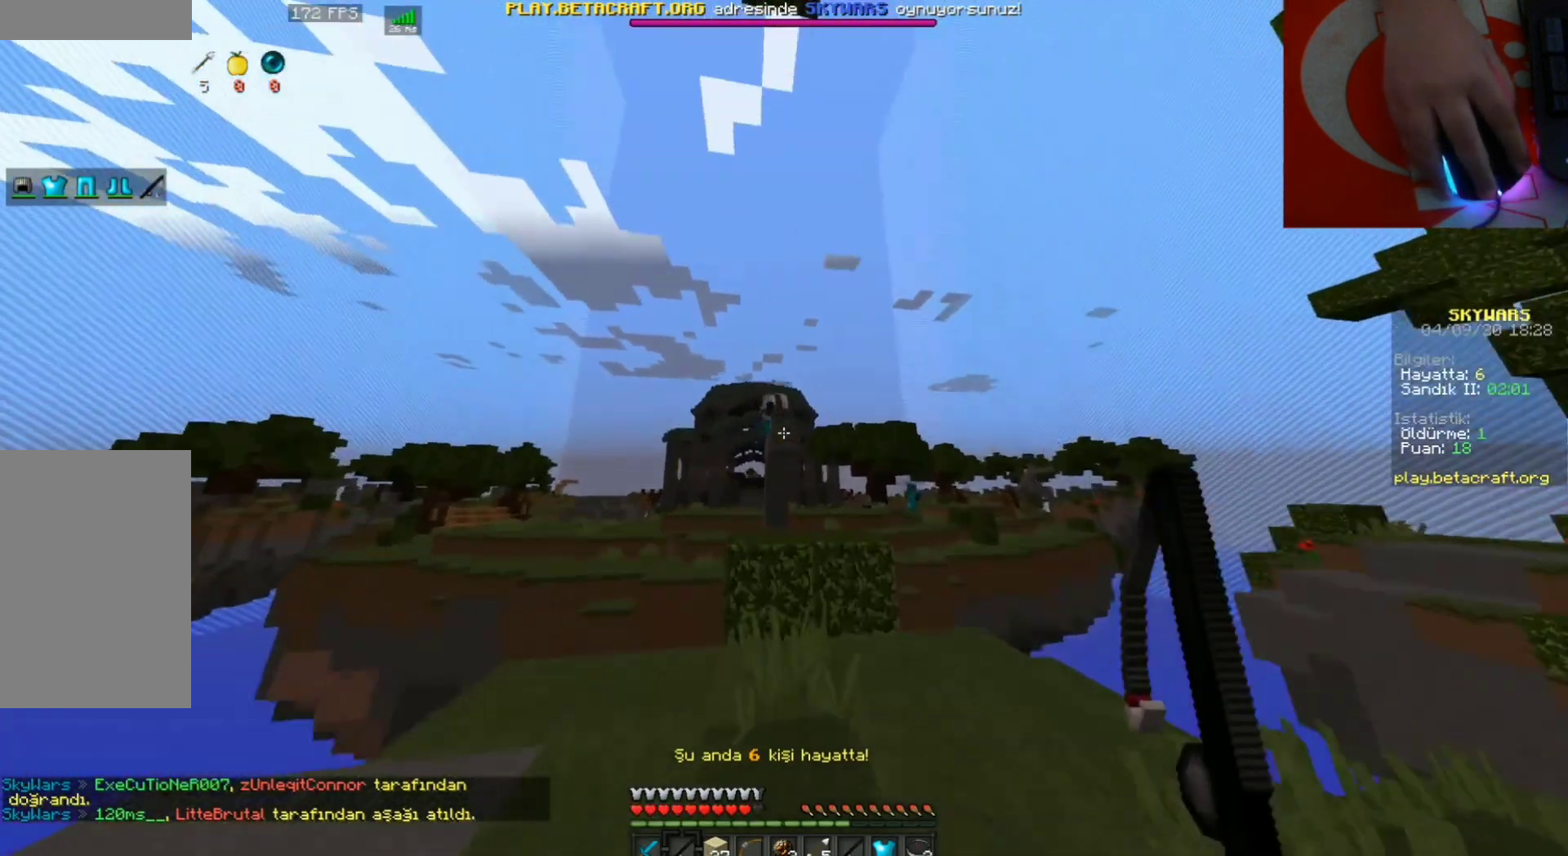
{"keys": [], "mouse": [], "events": []}
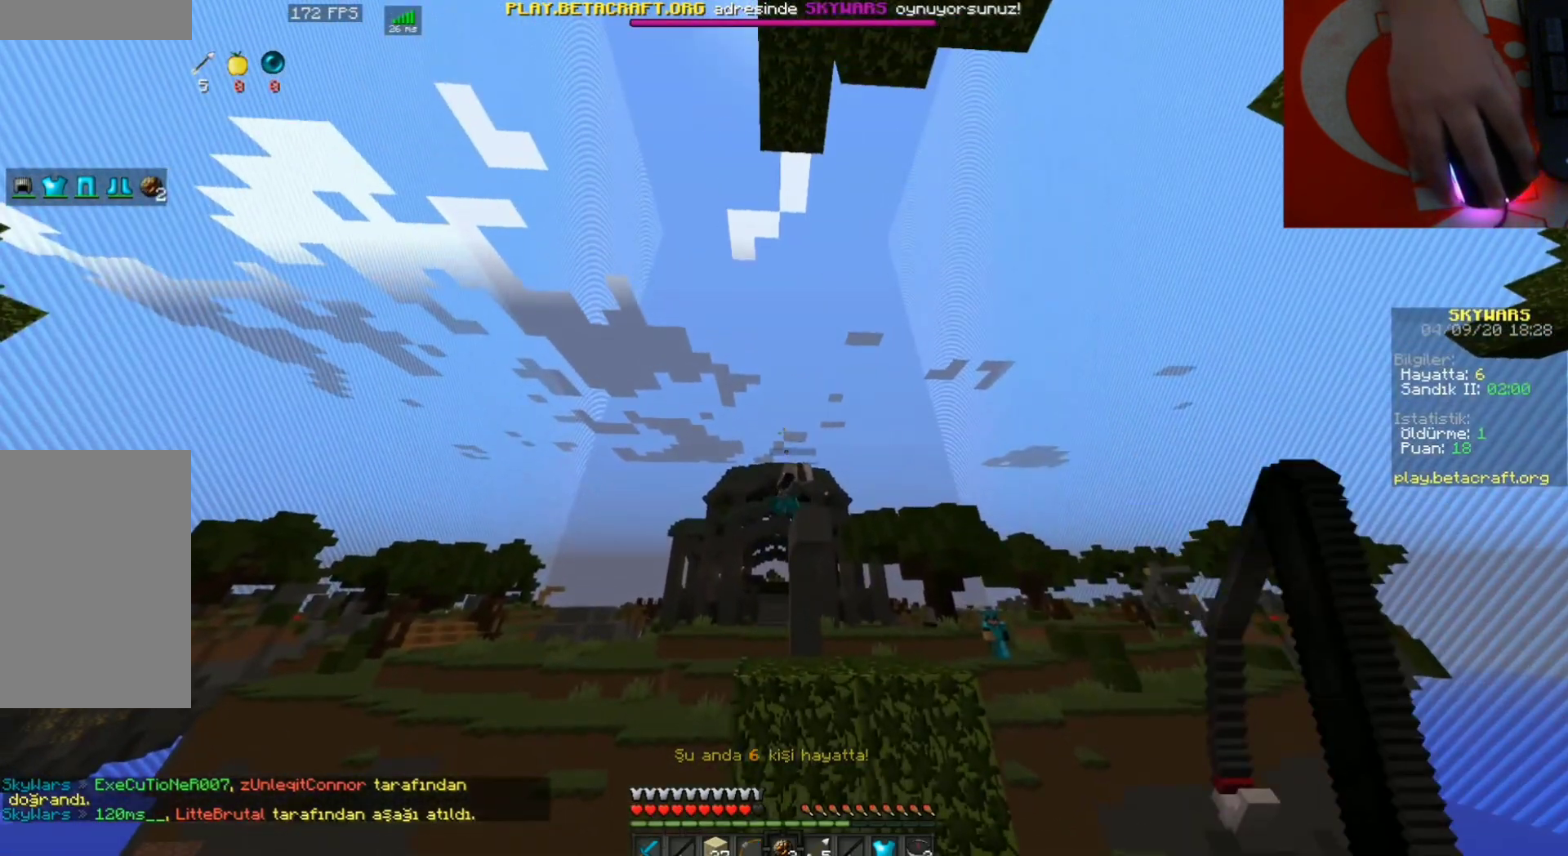
{"keys": [], "mouse": [], "events": []}
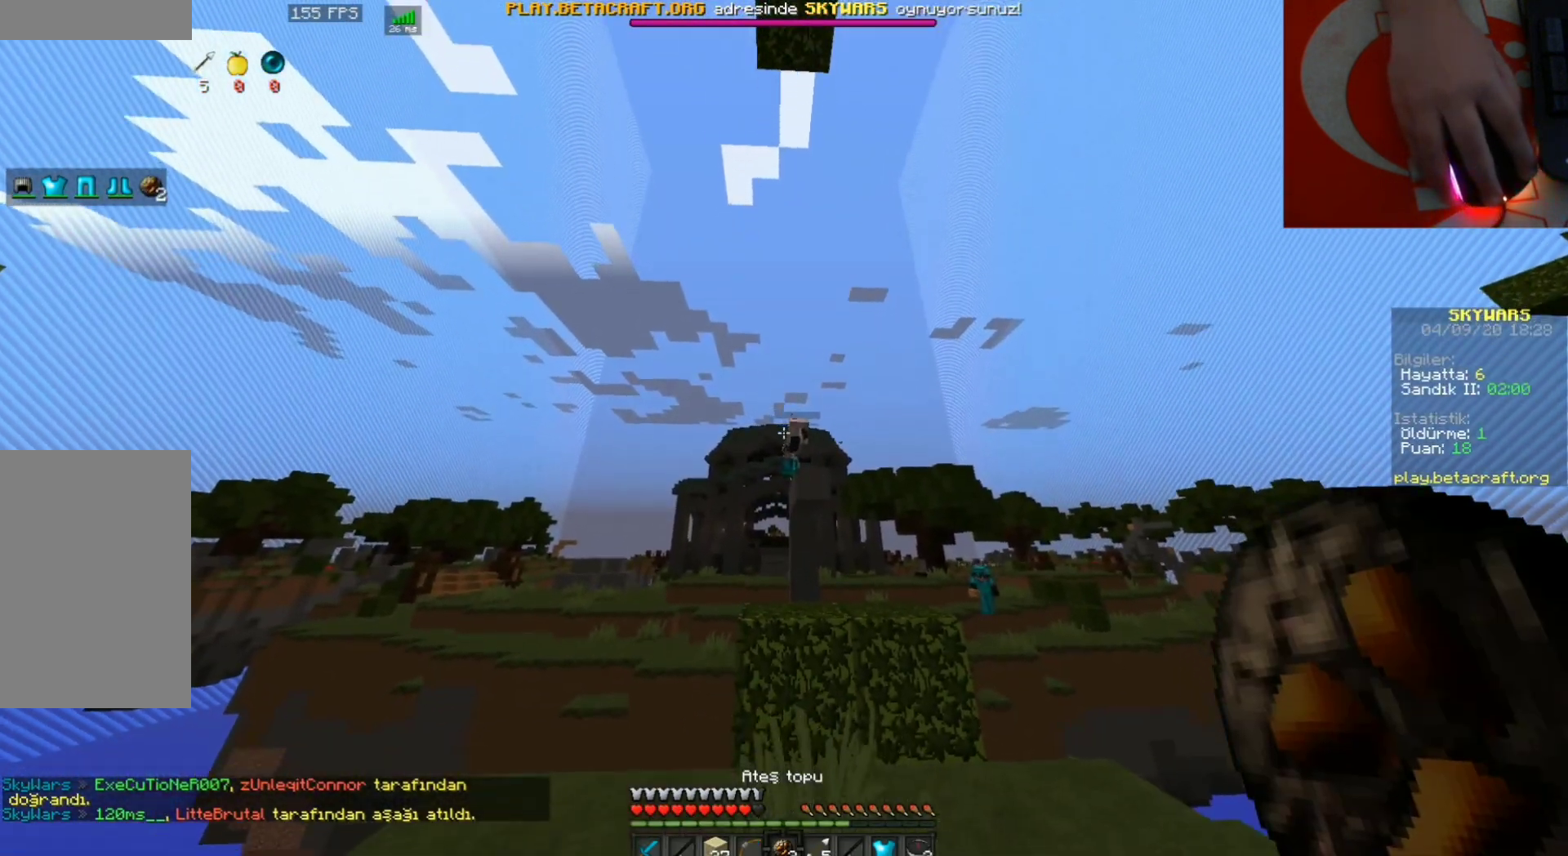
{"keys": [], "mouse": ["right"], "events": [[433, "mouse_right", "down"]]}
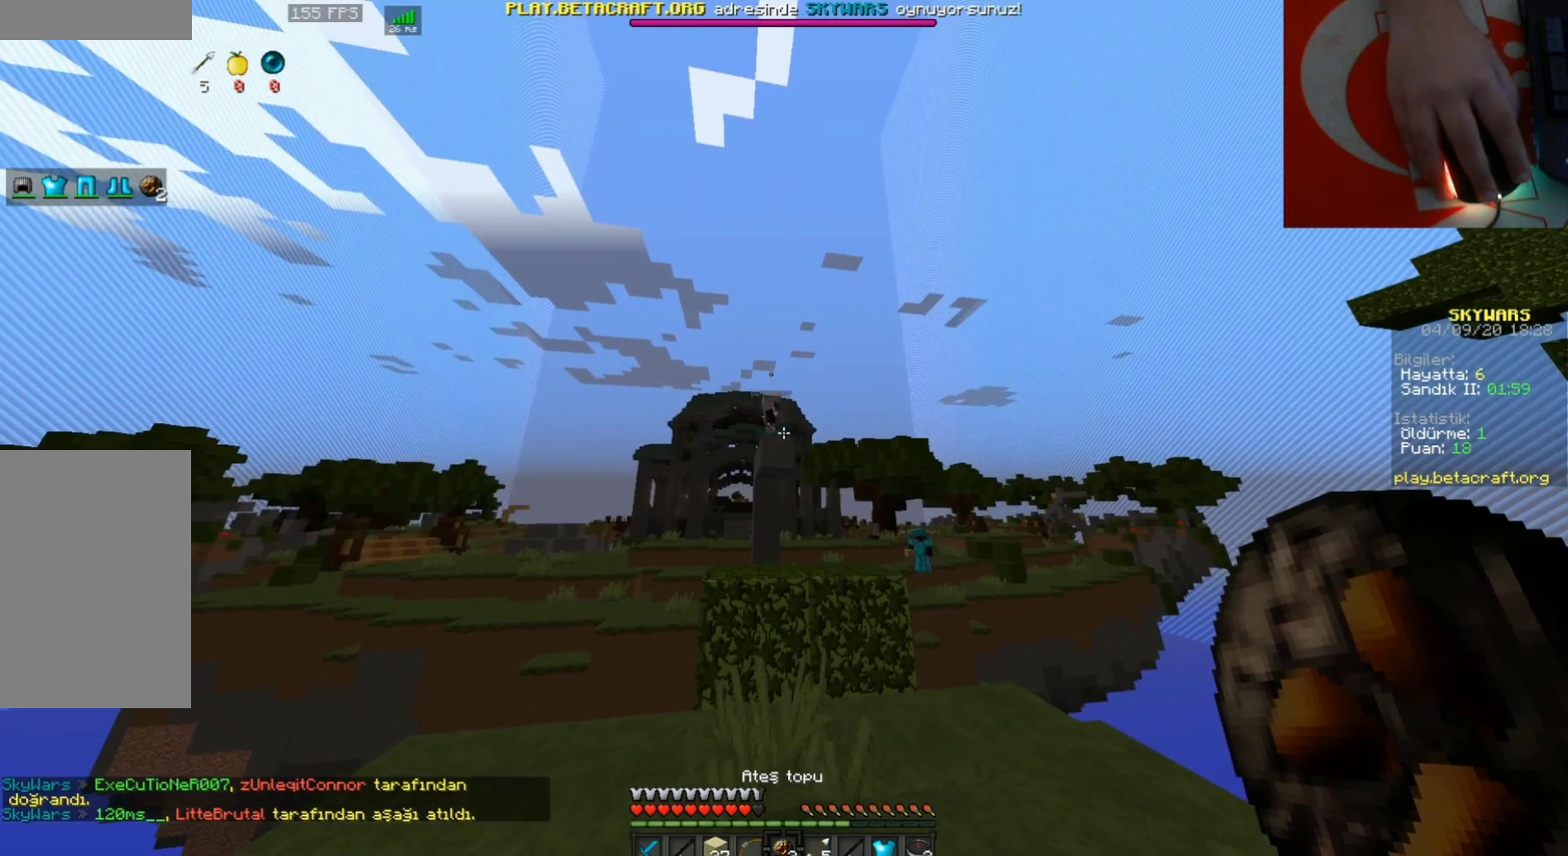
{"keys": [], "mouse": [], "events": [[67, "mouse_right", "up"]]}
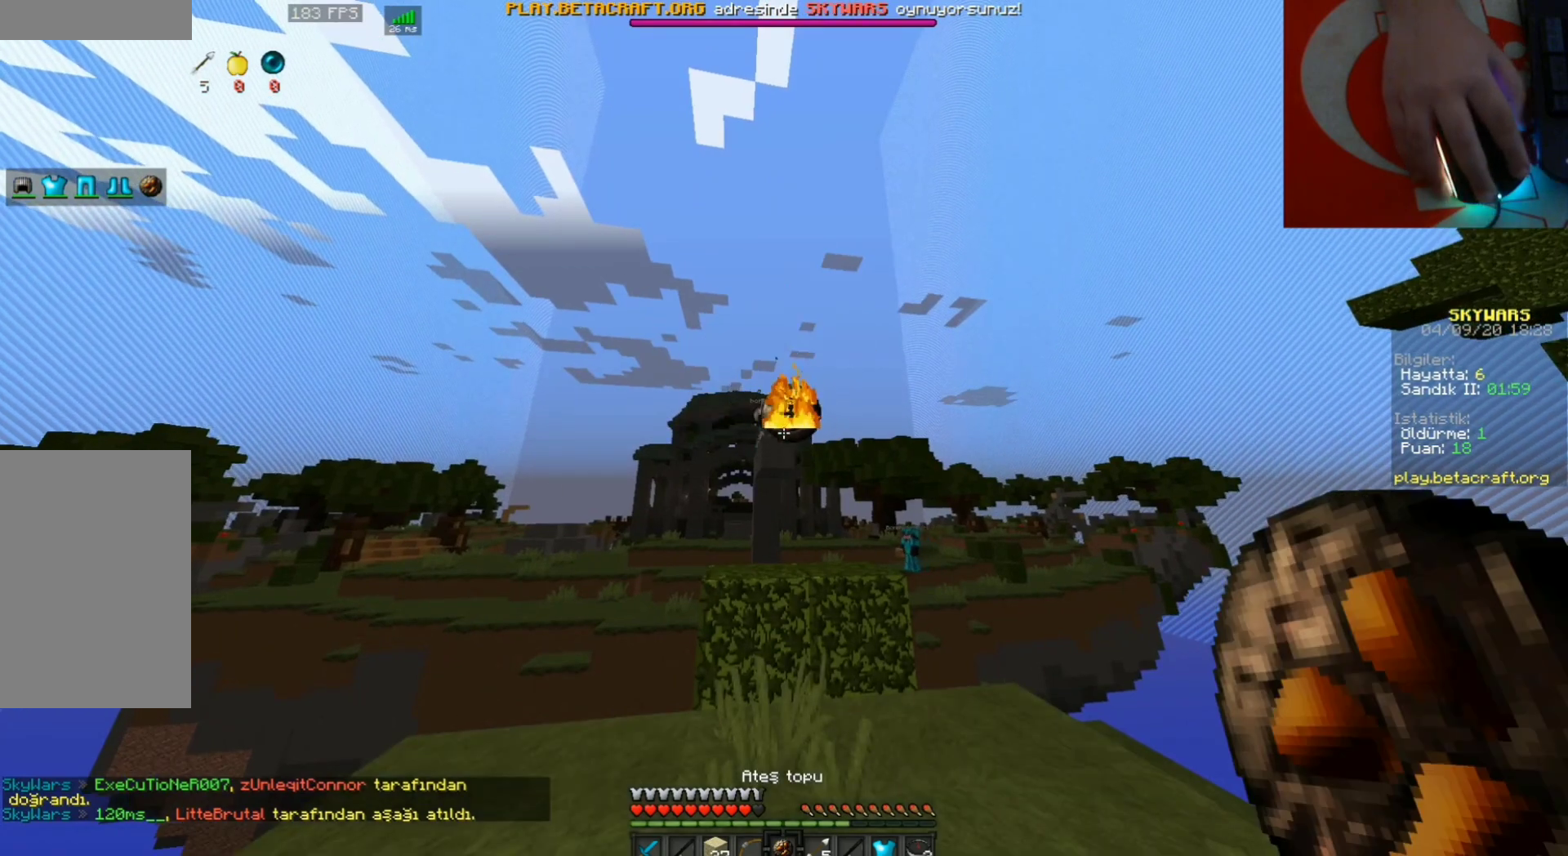
{"keys": [], "mouse": [], "events": []}
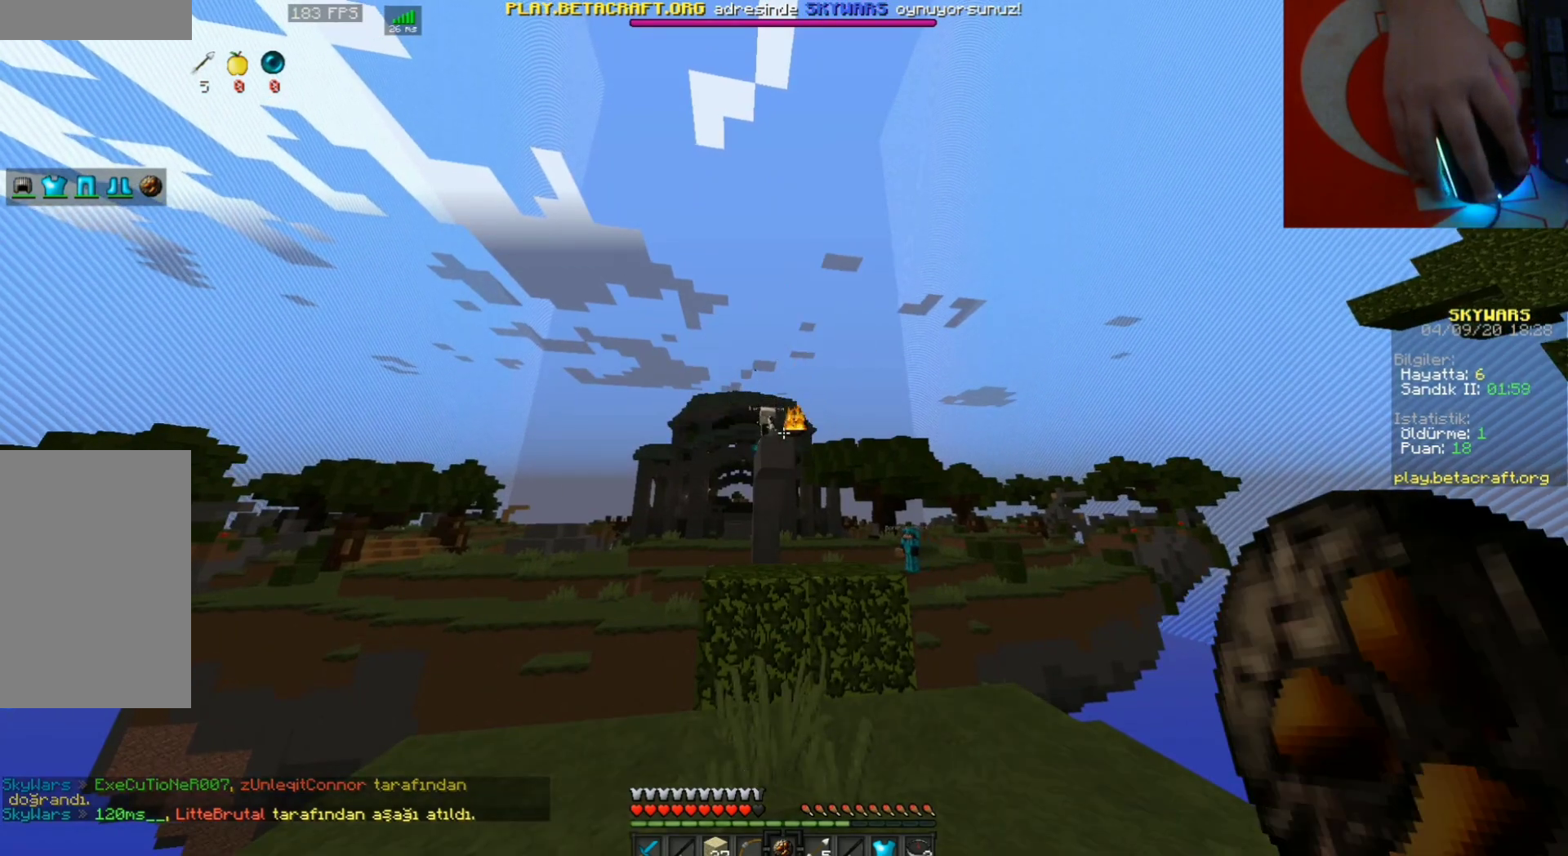
{"keys": [], "mouse": [], "events": [[233, "mouse_right", "down"], [333, "mouse_right", "up"]]}
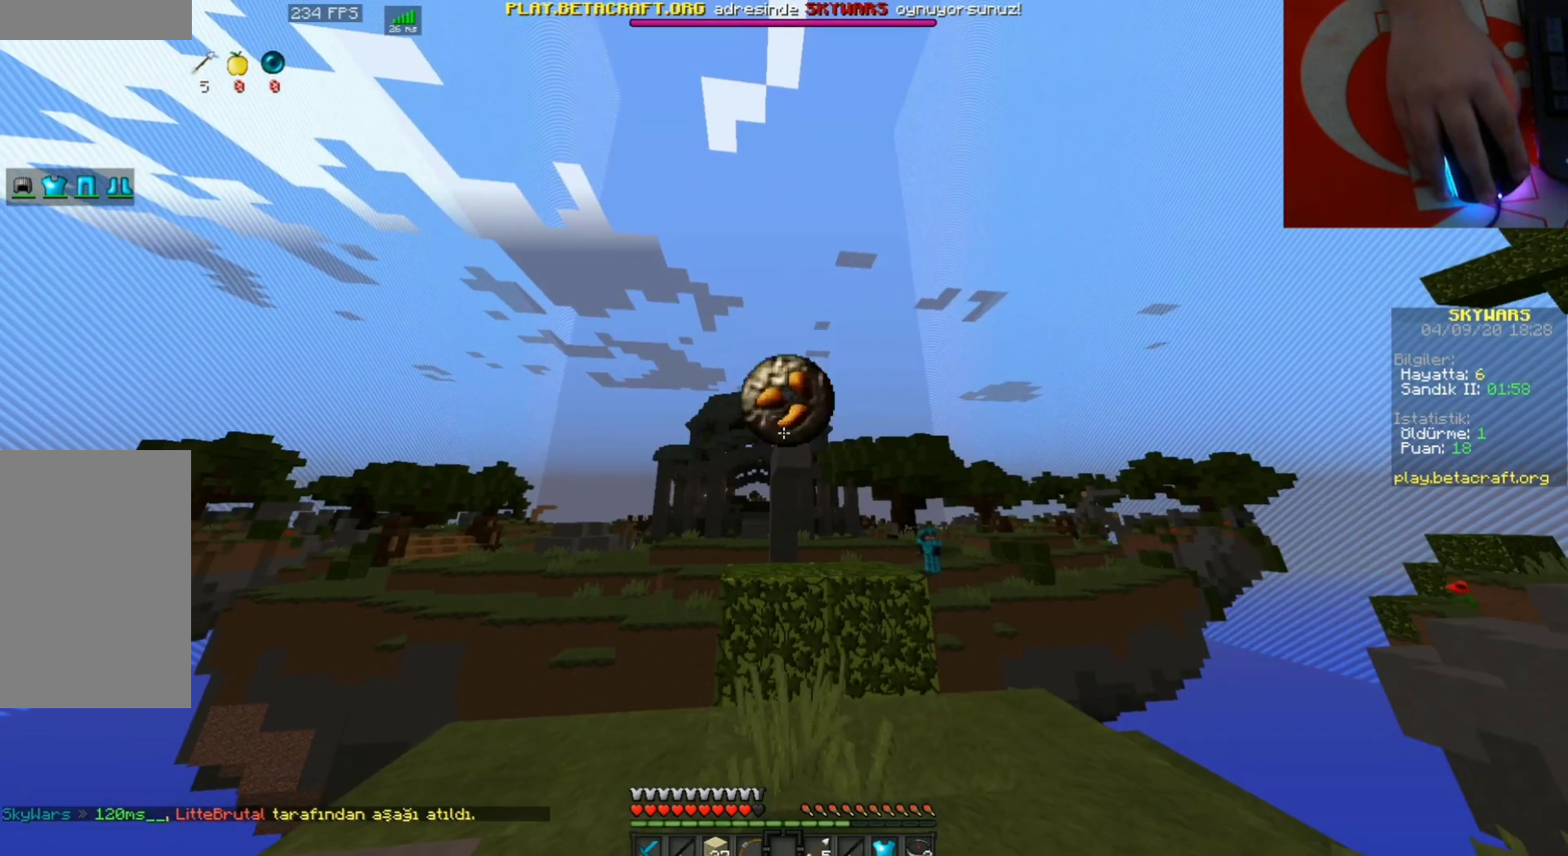
{"keys": [], "mouse": [], "events": []}
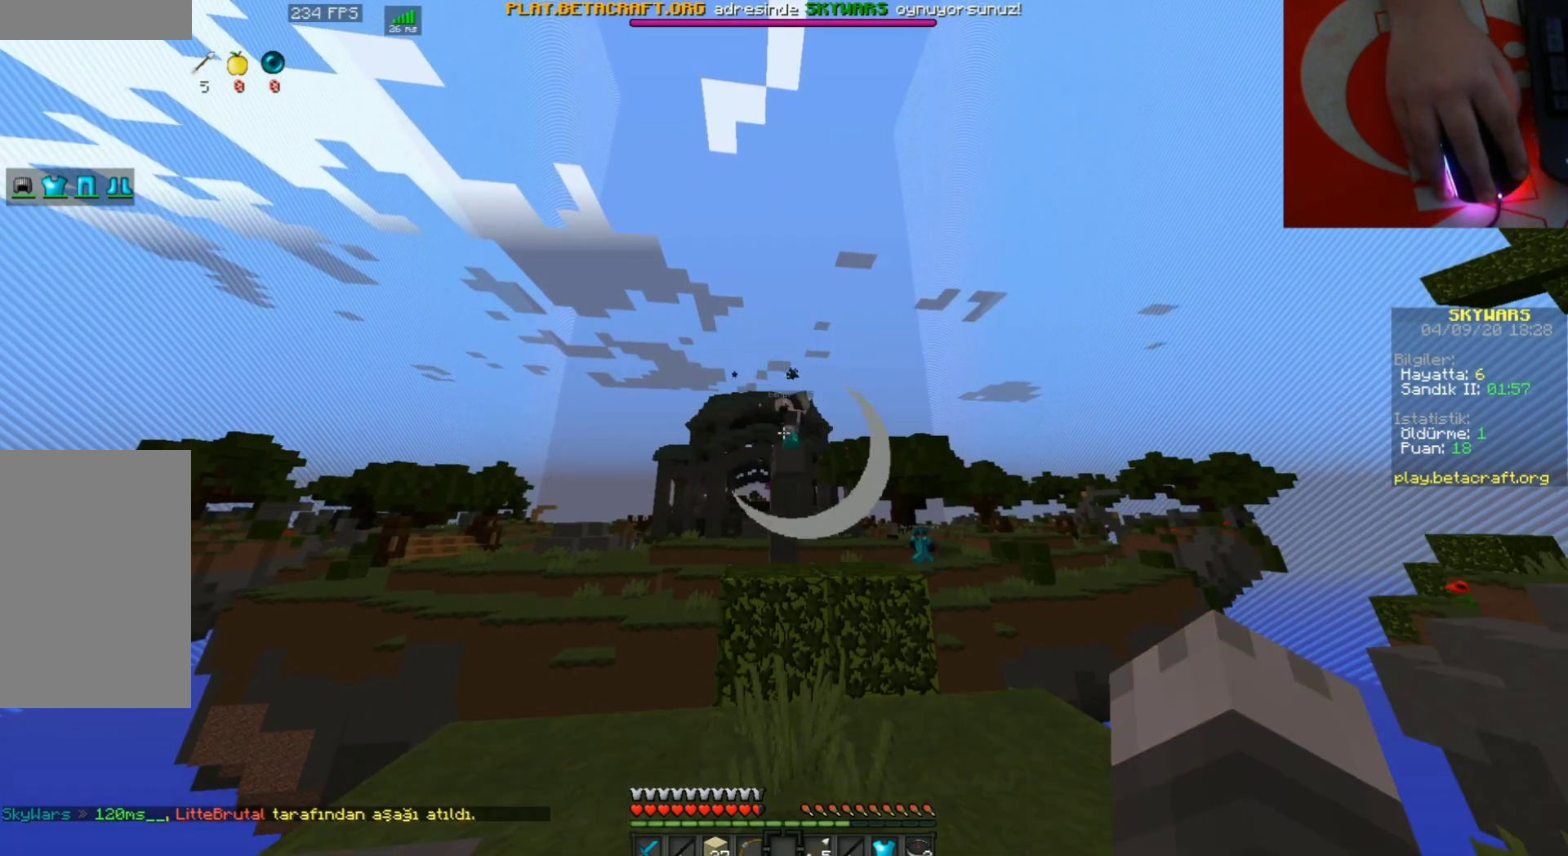
{"keys": [], "mouse": [], "events": []}
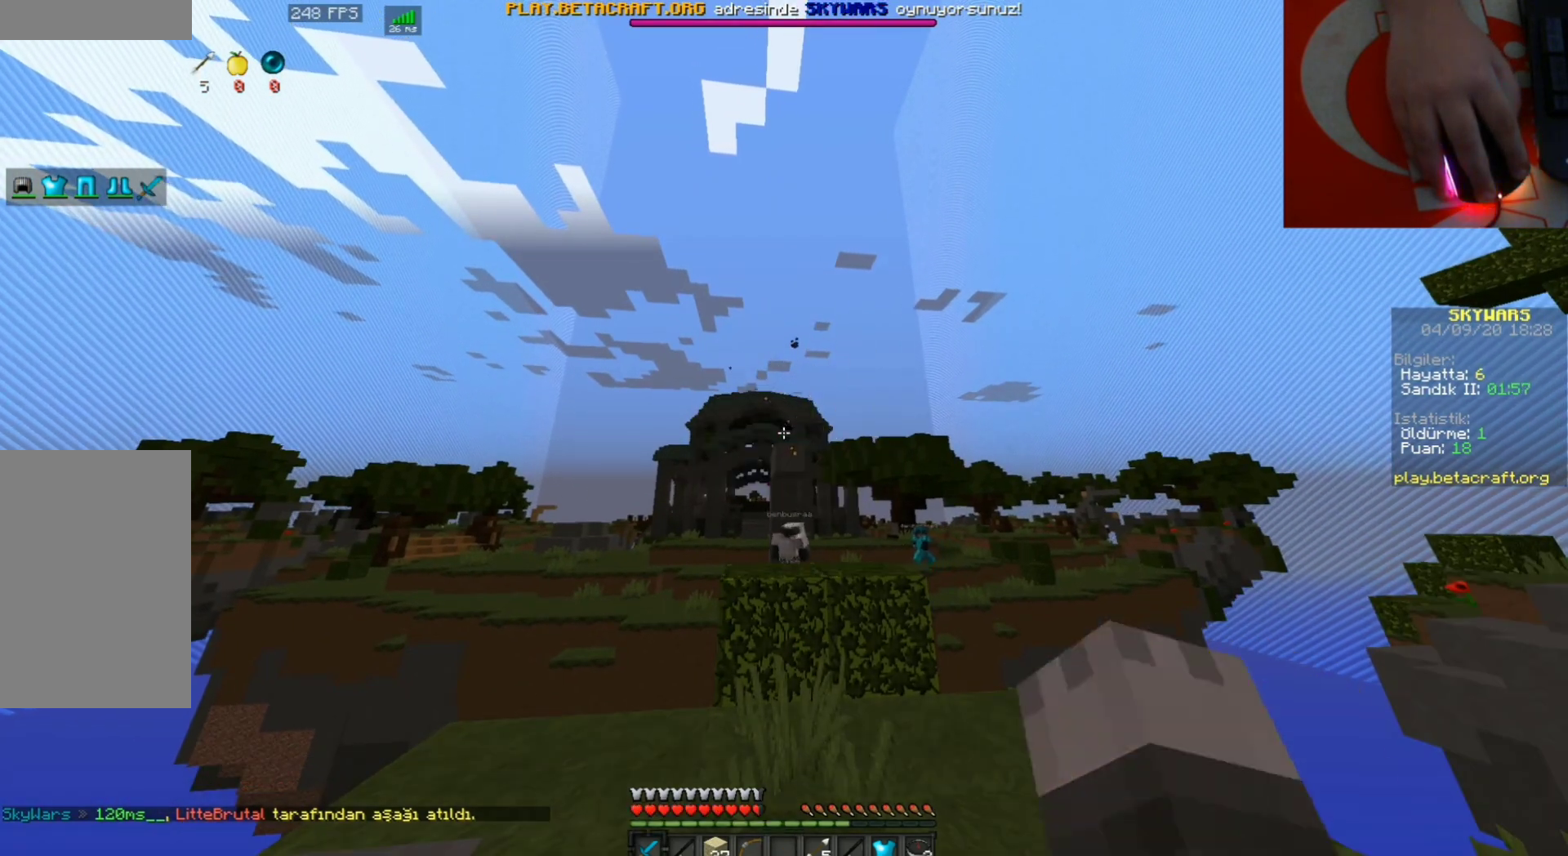
{"keys": [], "mouse": [], "events": [[400, "w", "down"], [467, "w", "up"]]}
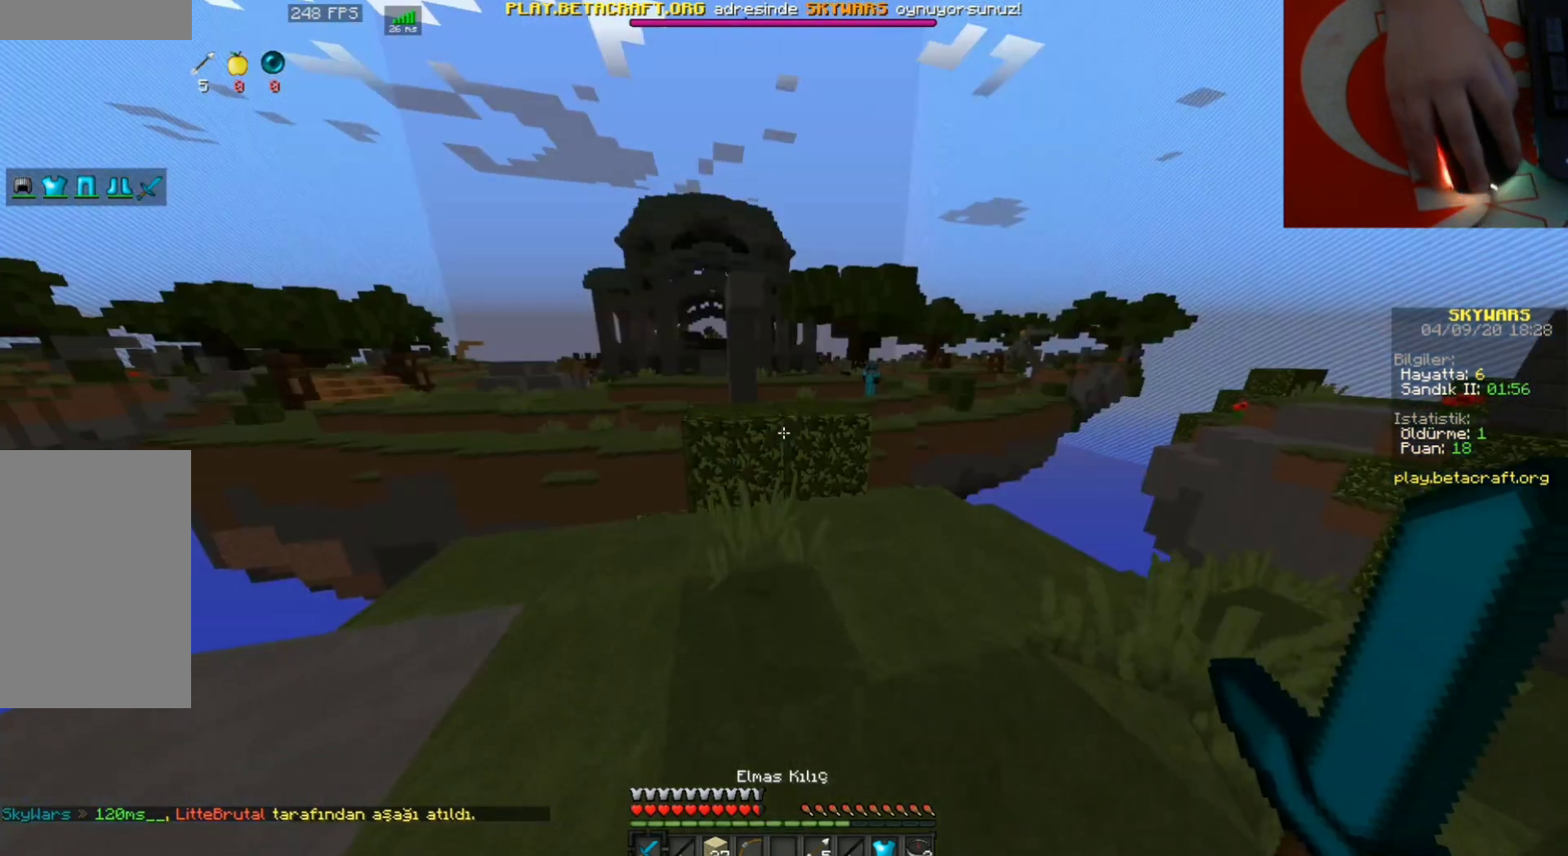
{"keys": ["space", "w"], "mouse": [], "events": [[400, "w", "down"], [433, "space", "down"]]}
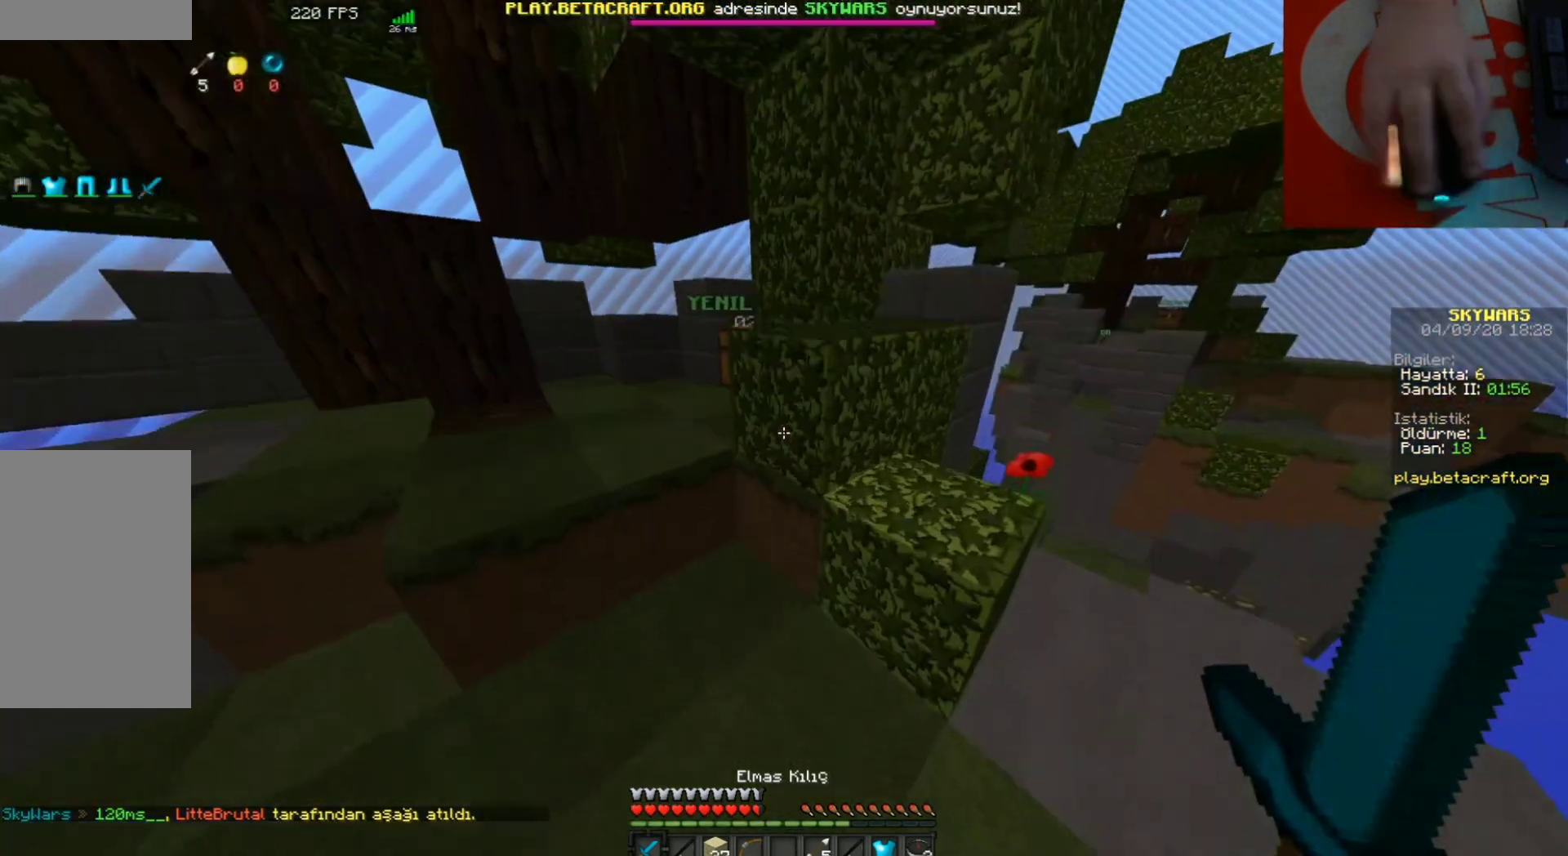
{"keys": ["w"], "mouse": [], "events": [[133, "space", "up"]]}
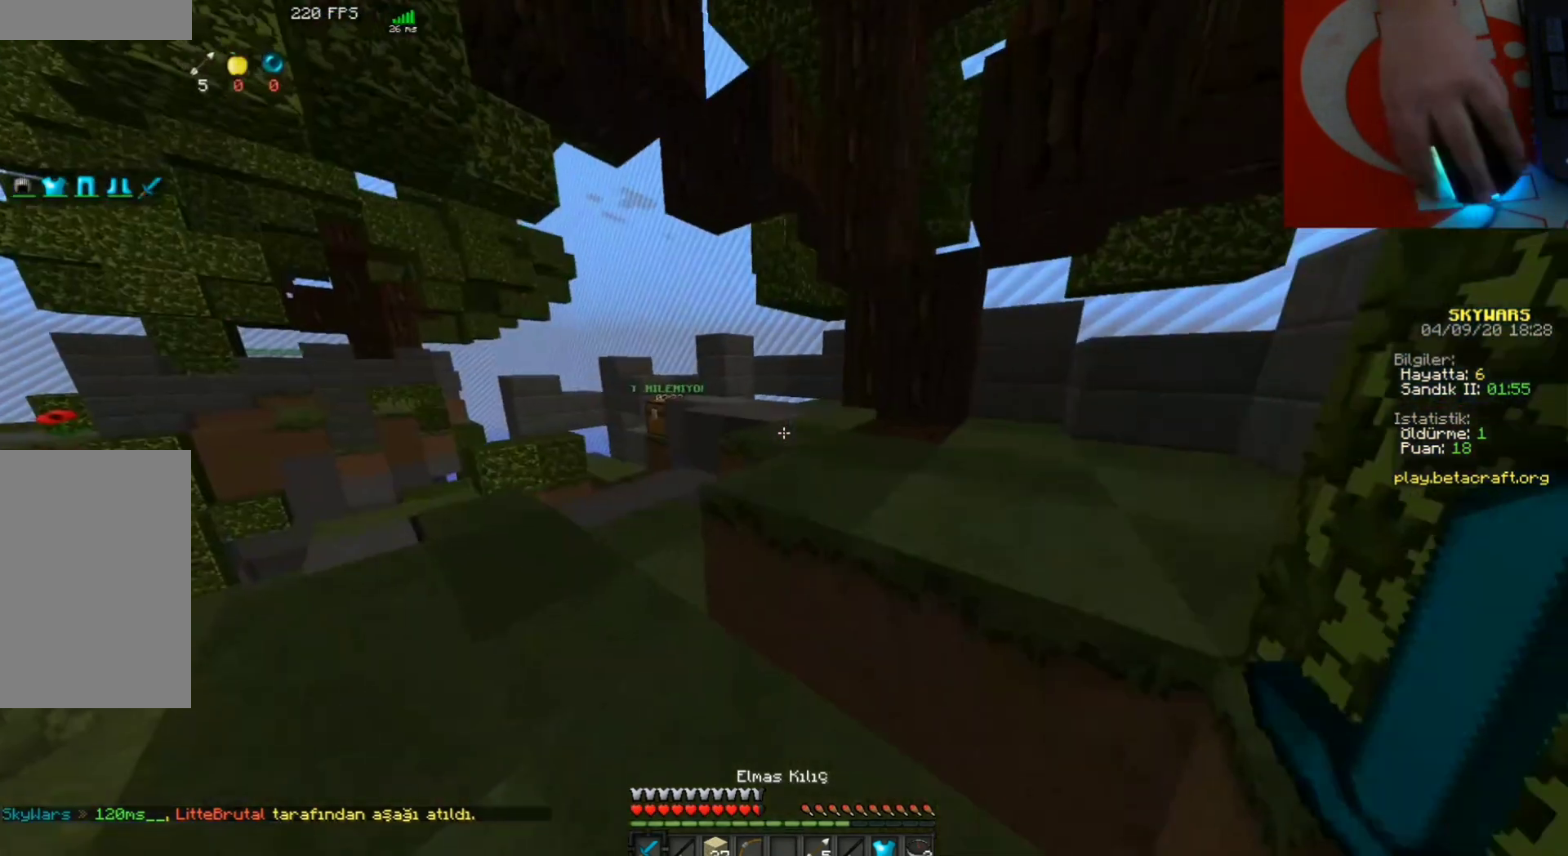
{"keys": ["w"], "mouse": [], "events": [[333, "space", "down"], [467, "space", "up"]]}
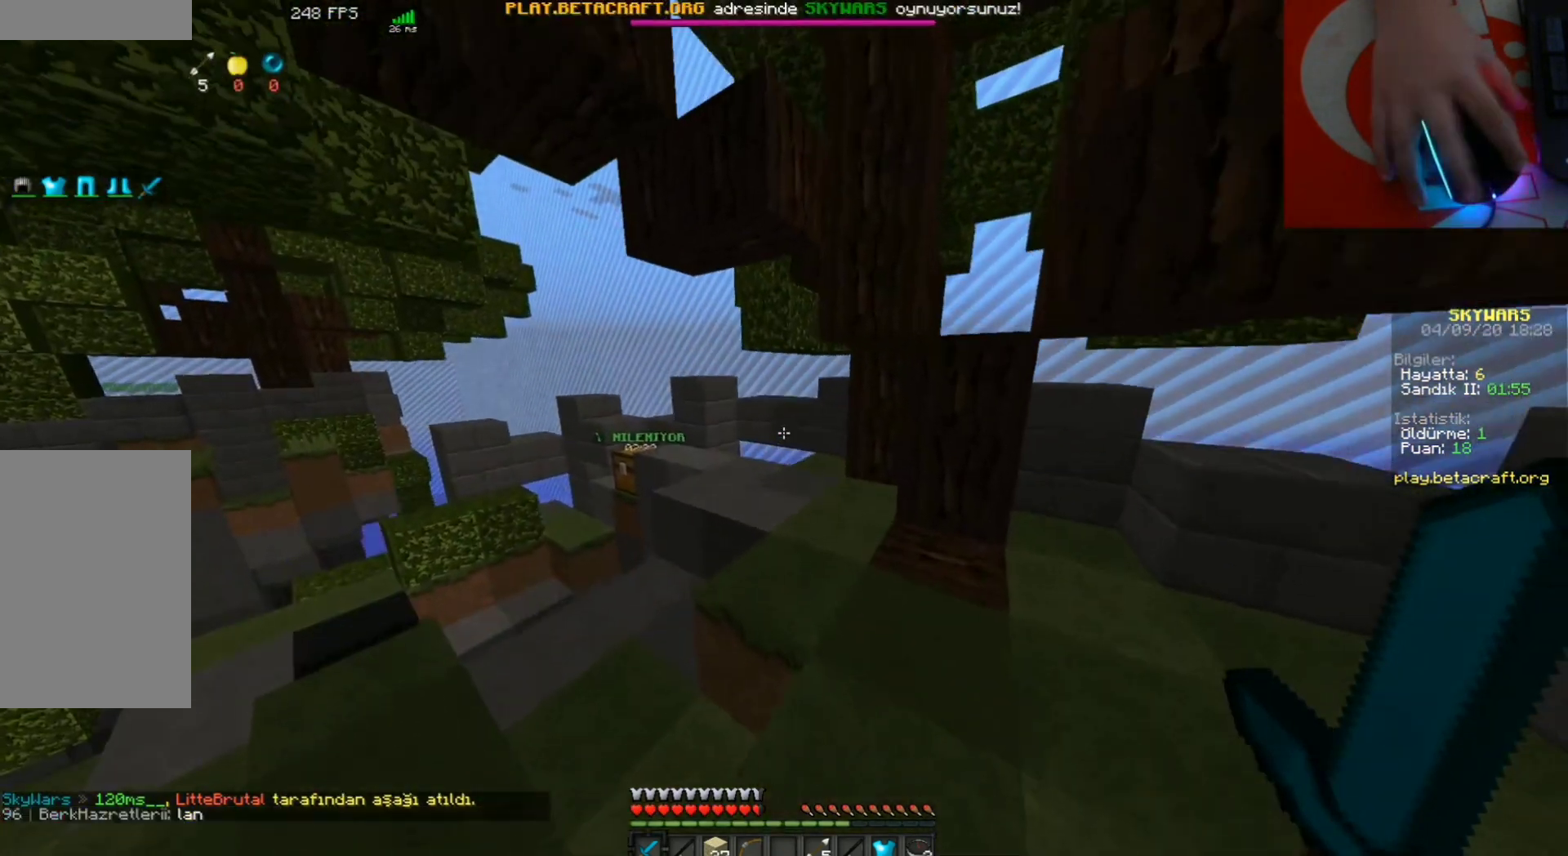
{"keys": ["w"], "mouse": [], "events": []}
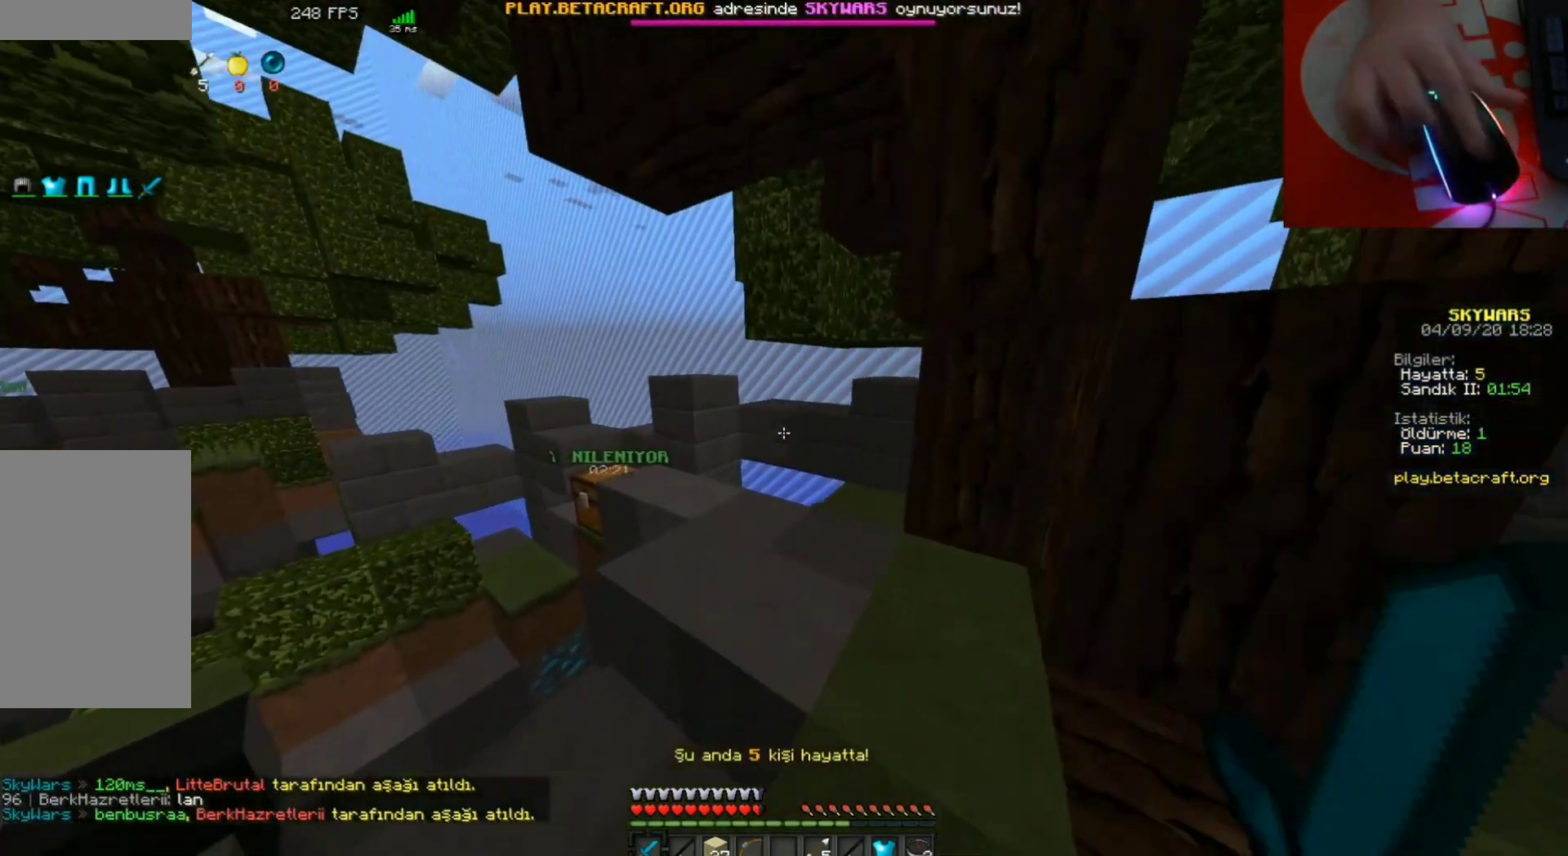
{"keys": [], "mouse": [], "events": [[200, "w", "up"], [233, "mouse_left", "down"], [300, "mouse_left", "up"]]}
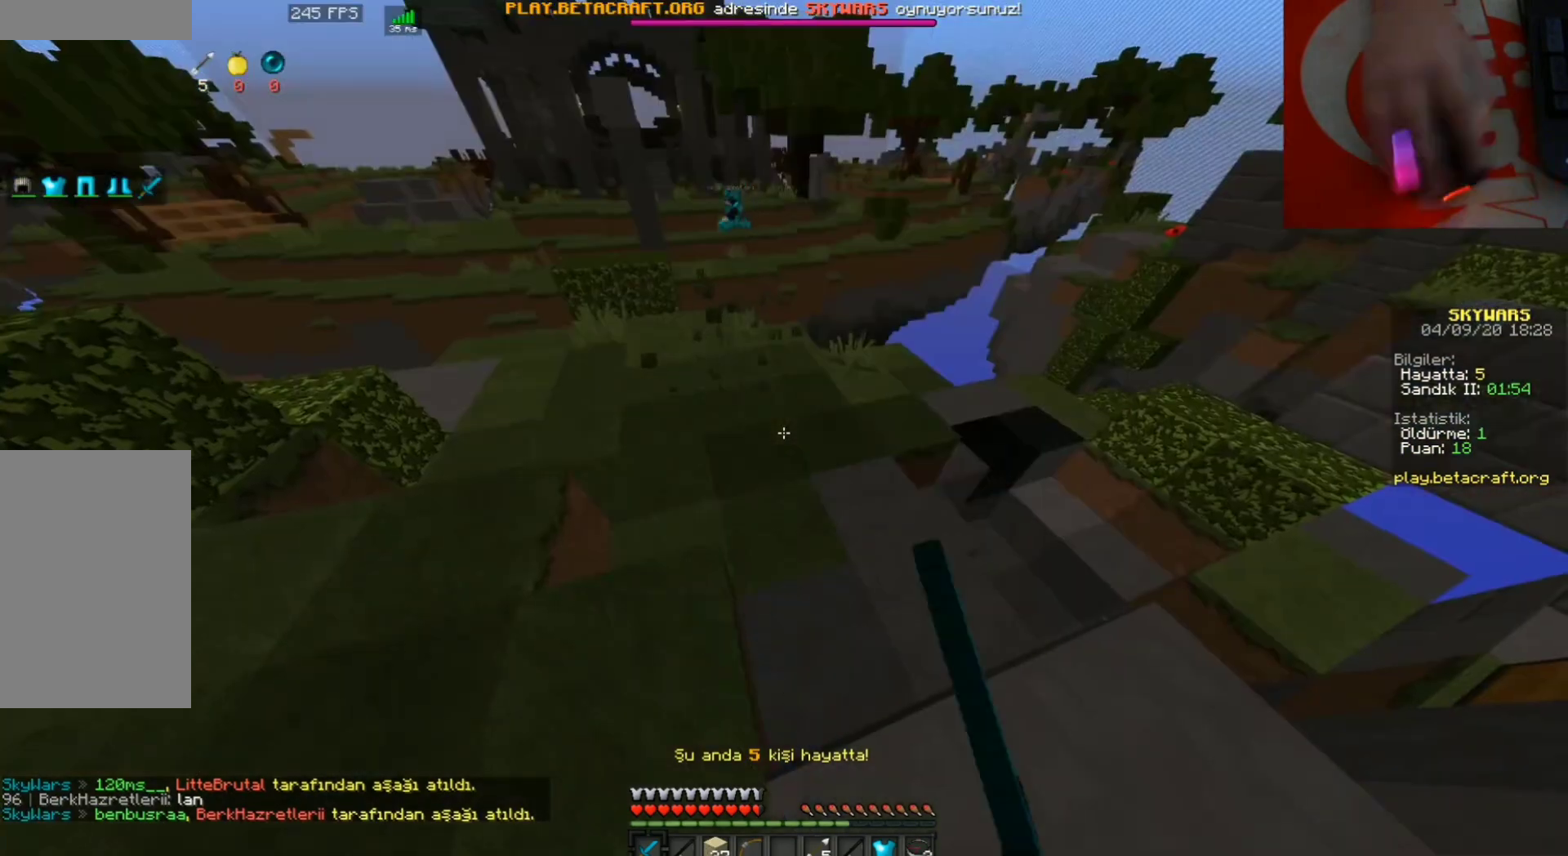
{"keys": ["w"], "mouse": [], "events": [[333, "w", "down"], [433, "w", "up"], [500, "w", "down"]]}
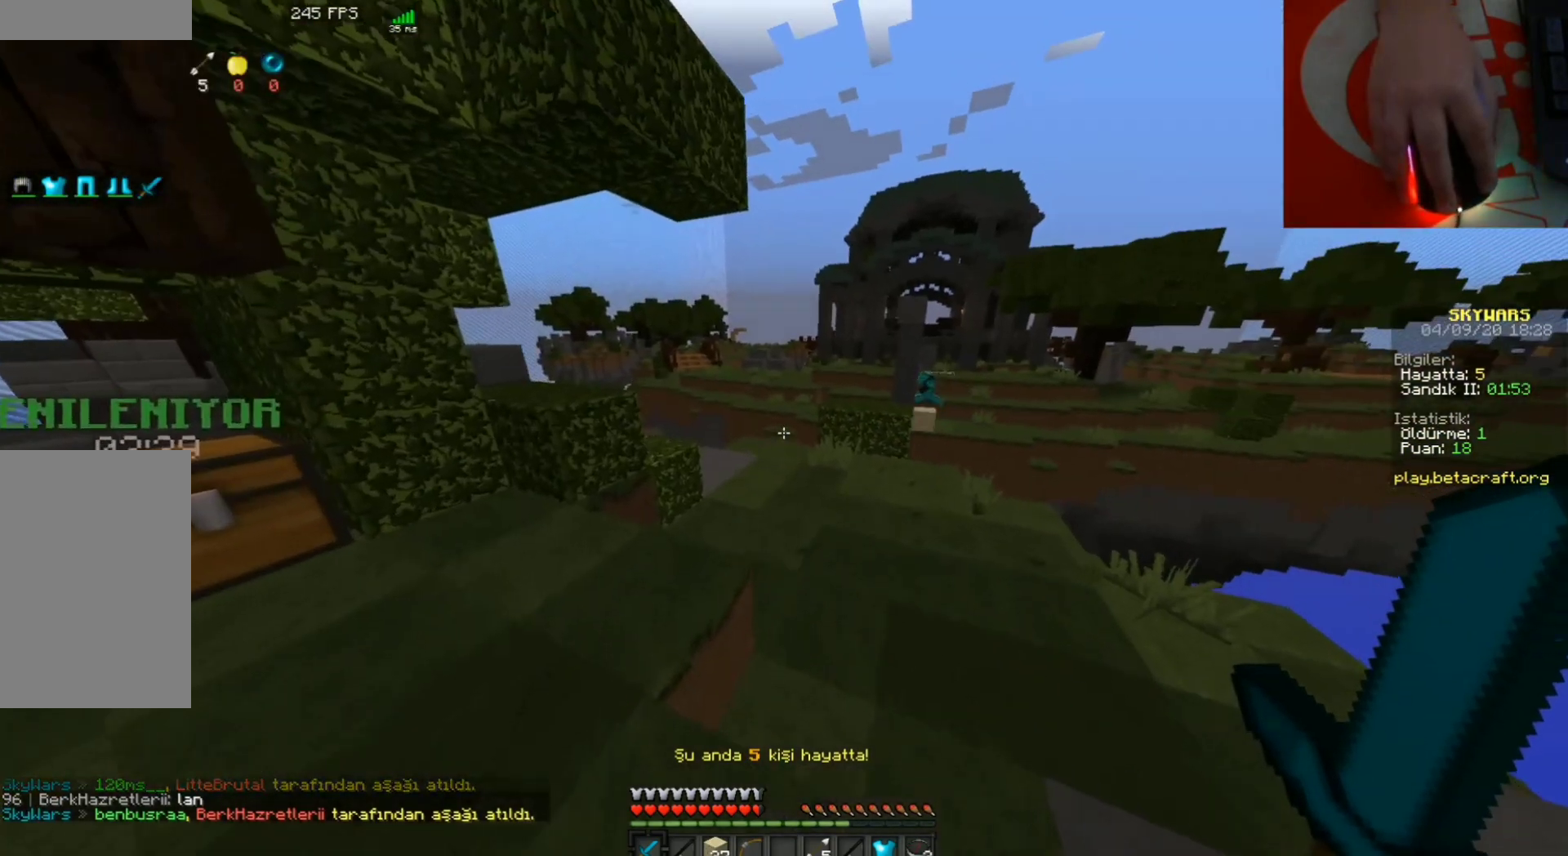
{"keys": ["w"], "mouse": [], "events": []}
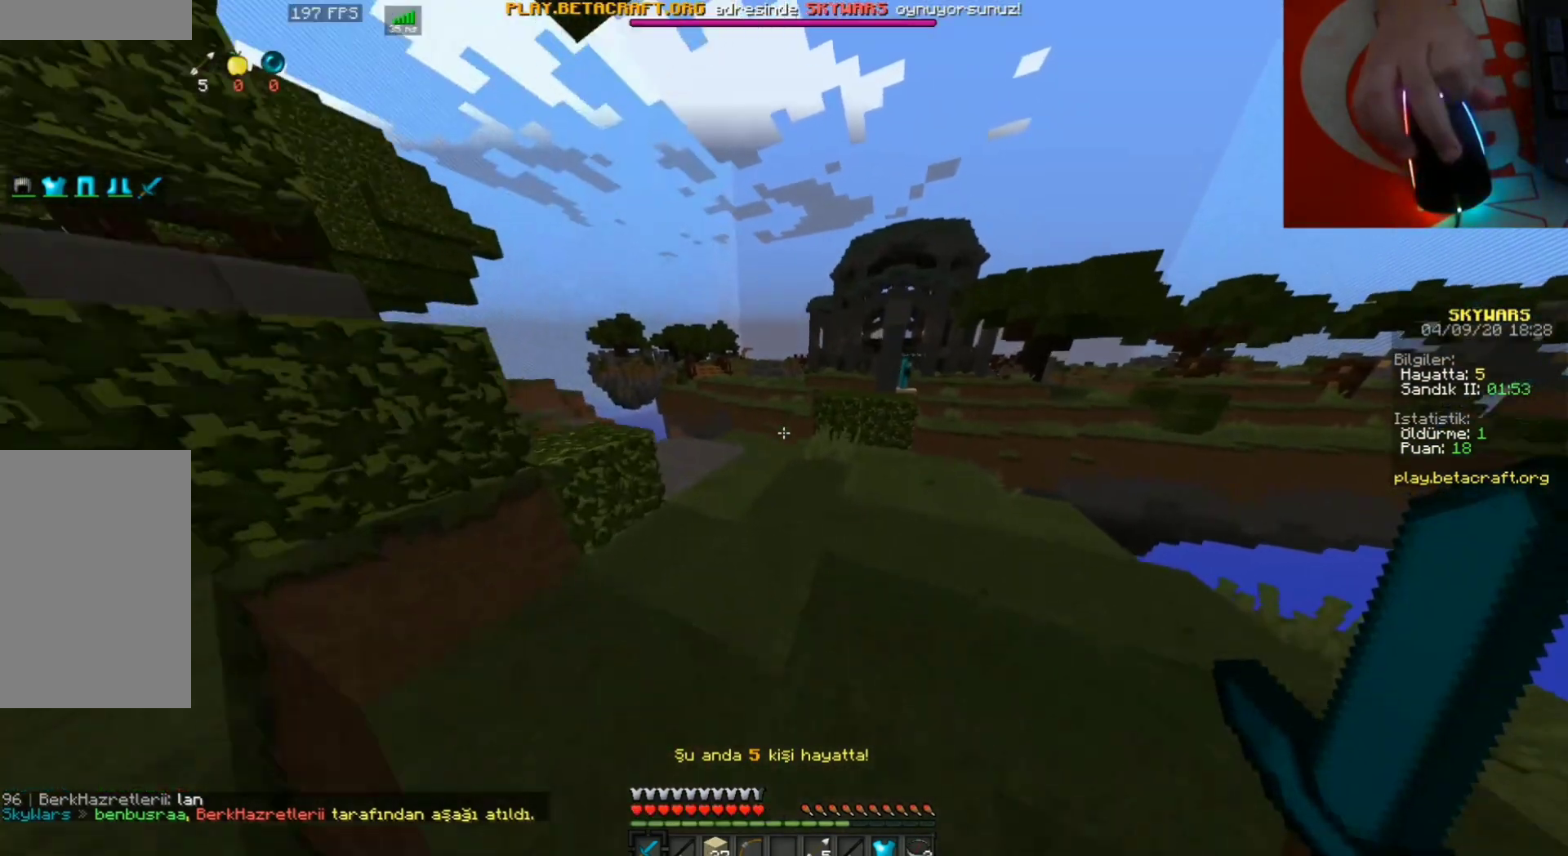
{"keys": [], "mouse": [], "events": [[33, "w", "up"]]}
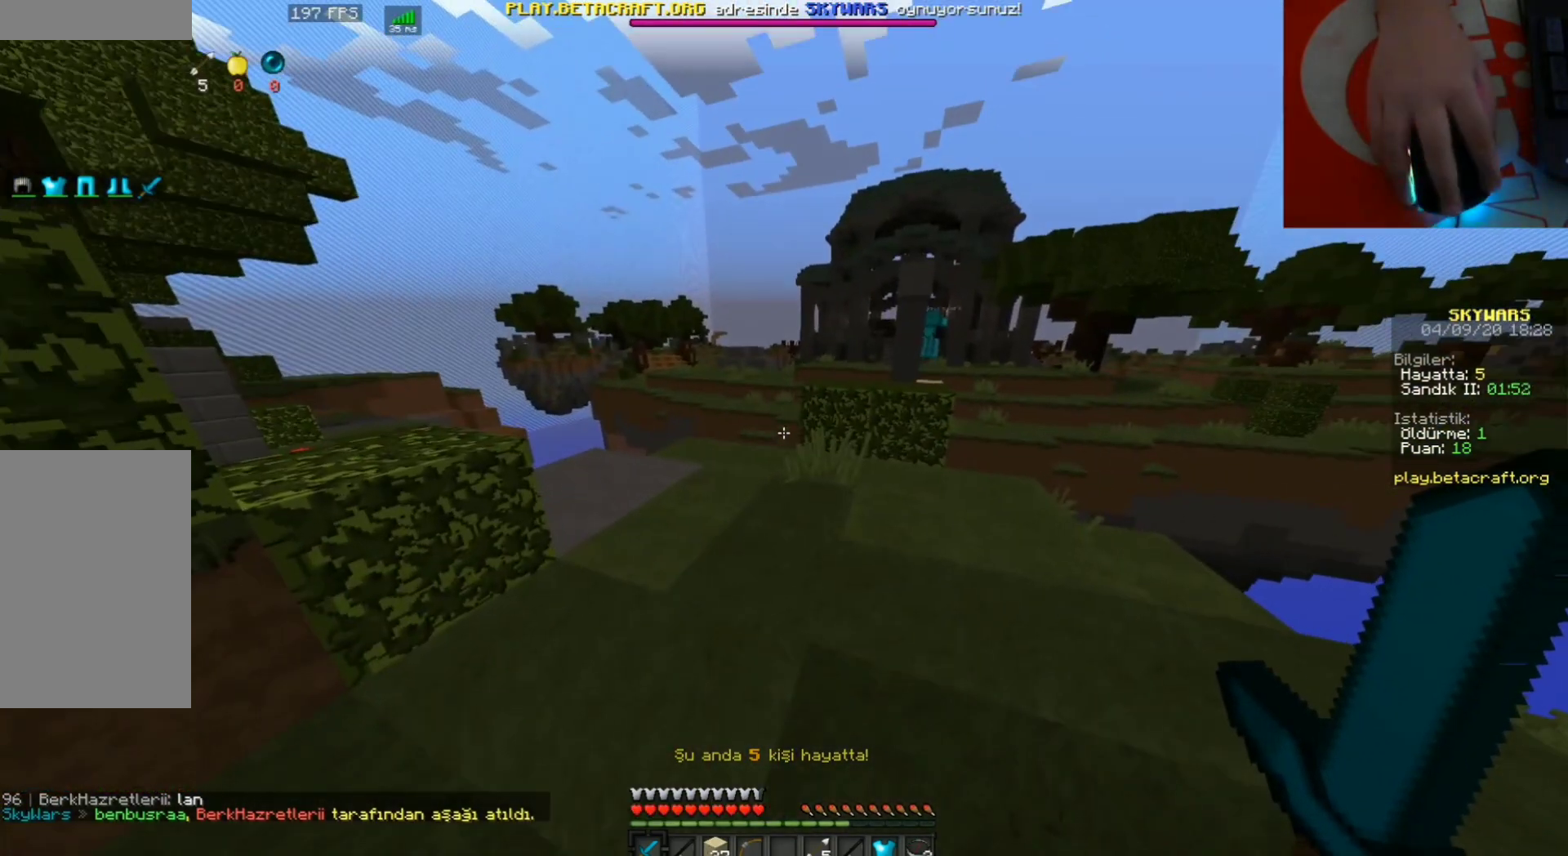
{"keys": [], "mouse": [], "events": []}
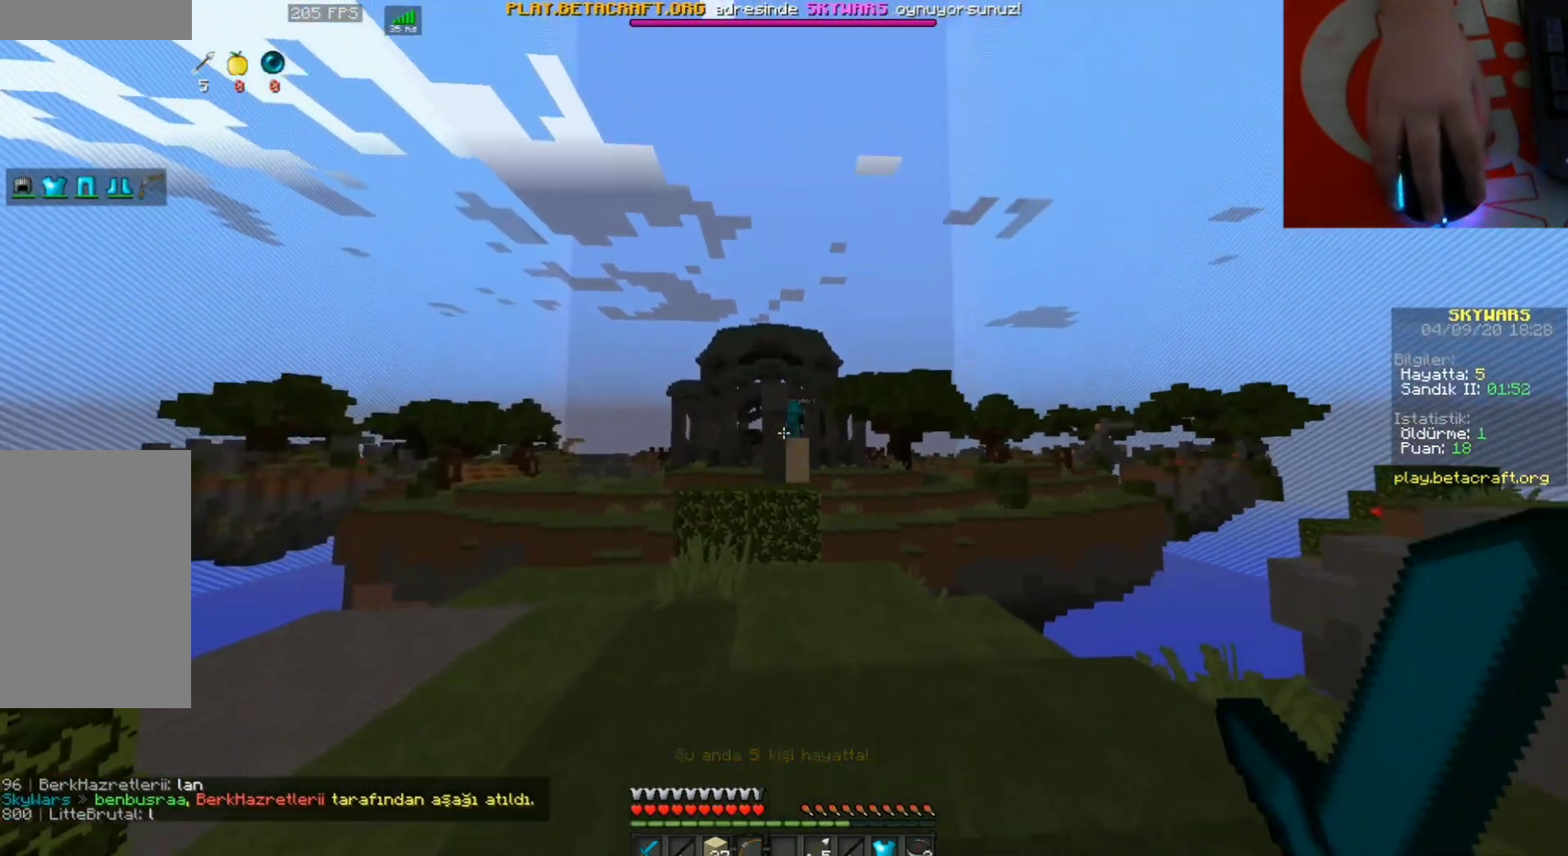
{"keys": [], "mouse": [], "events": []}
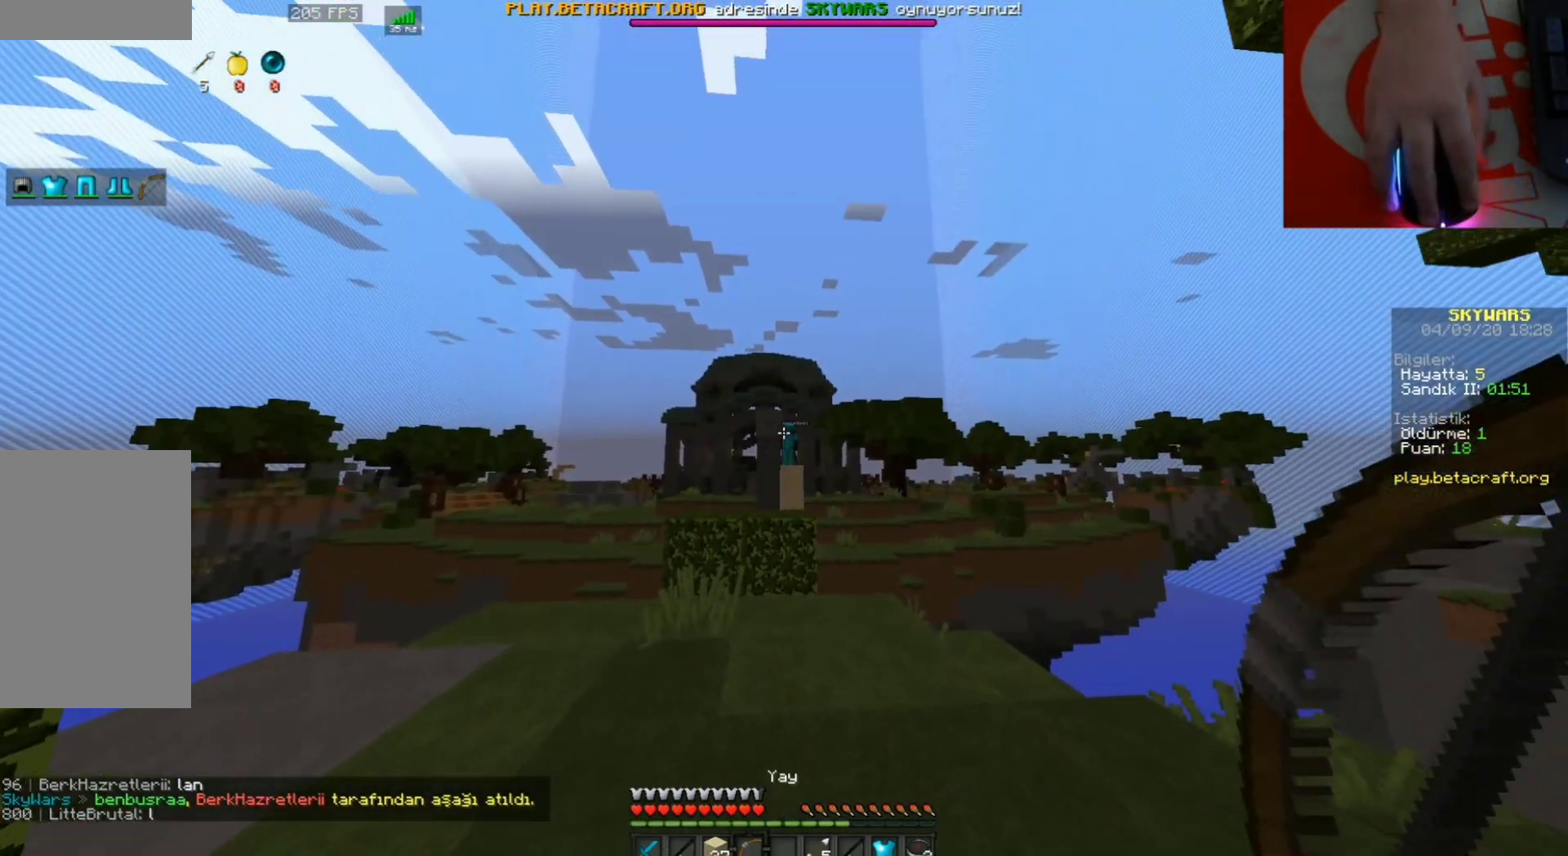
{"keys": [], "mouse": ["right"], "events": [[167, "mouse_right", "down"]]}